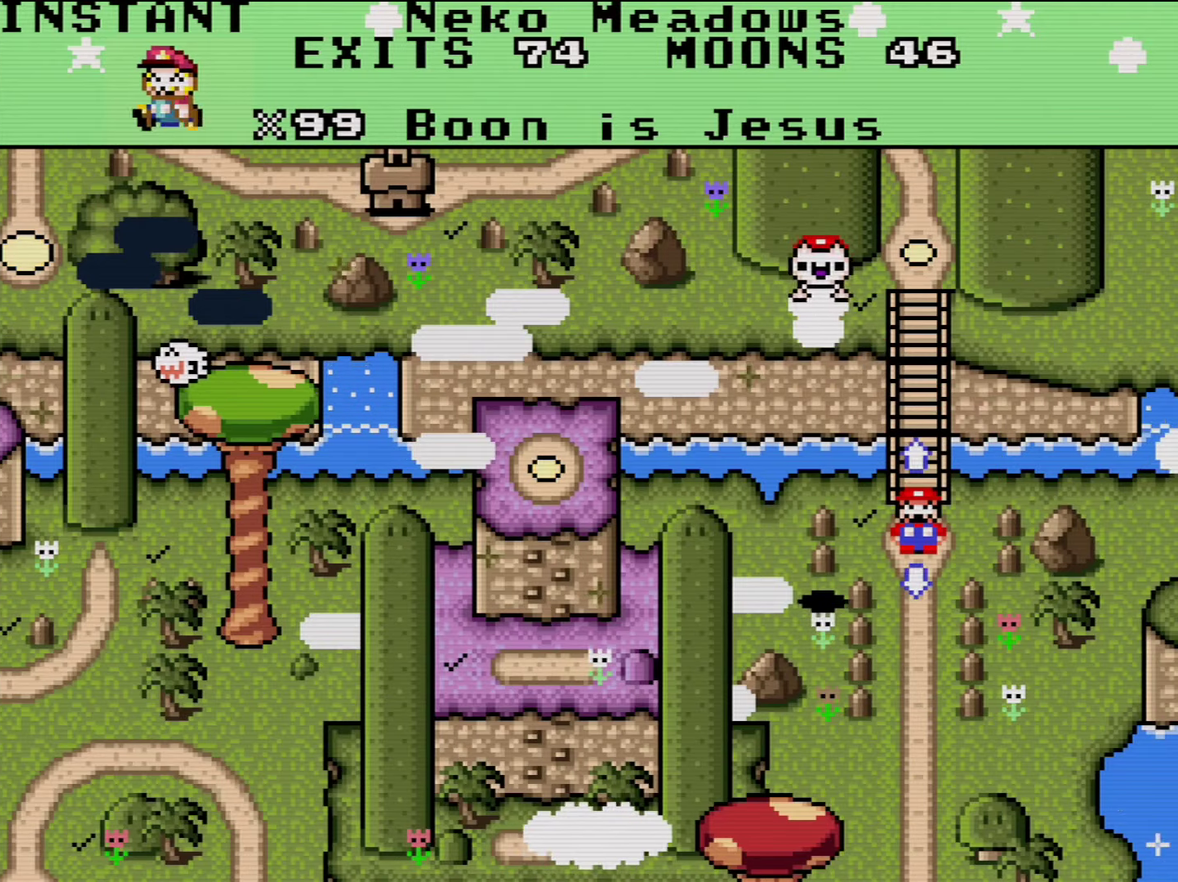
Gameplay with a controller (Nintendo layout); each line is a JSON object with the inputs held at the frame after it. "events" lists button and stick changes between this image and that frame as [ms after this image, input, new state], when the widget could be followed in between. Not read: L3 R3.
{"buttons": ["DPAD_UP"], "events": [[383, "DPAD_UP", "down"]]}
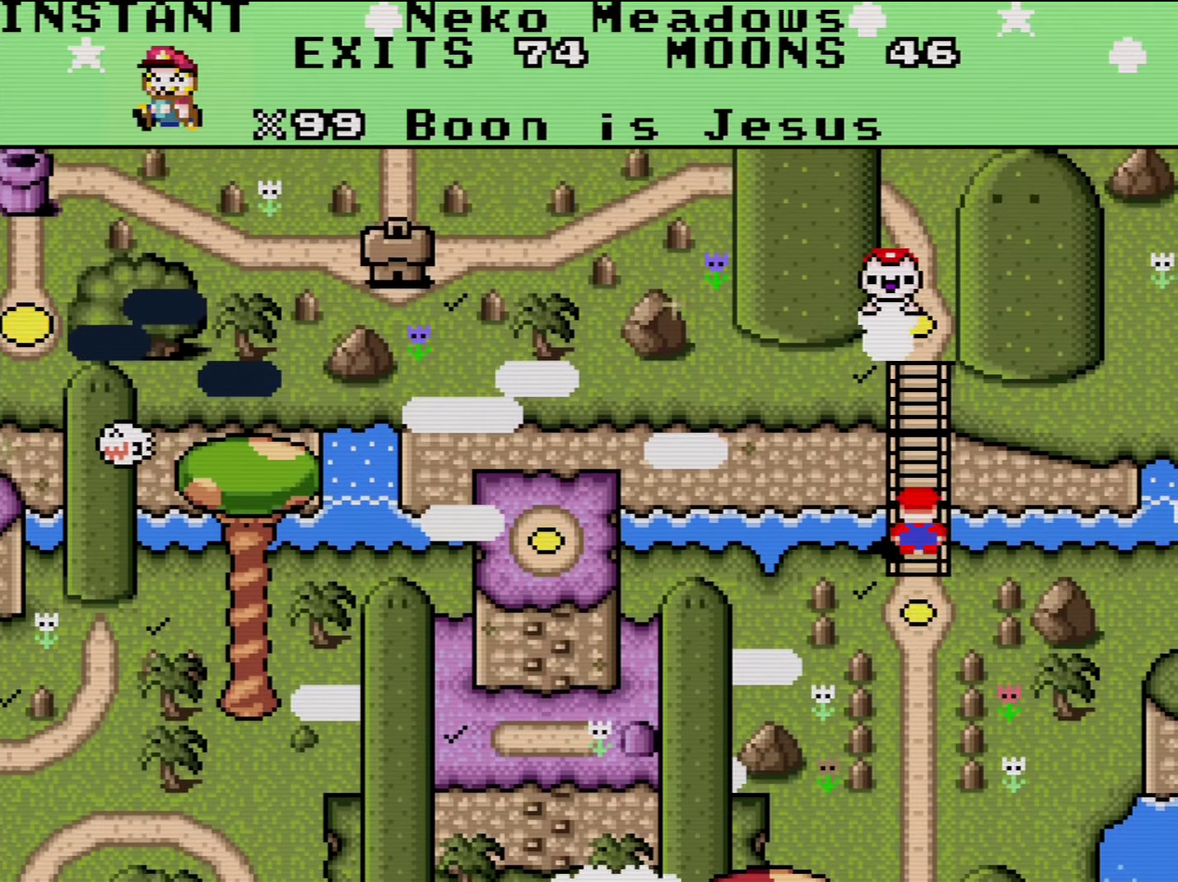
{"buttons": [], "events": [[50, "DPAD_UP", "up"]]}
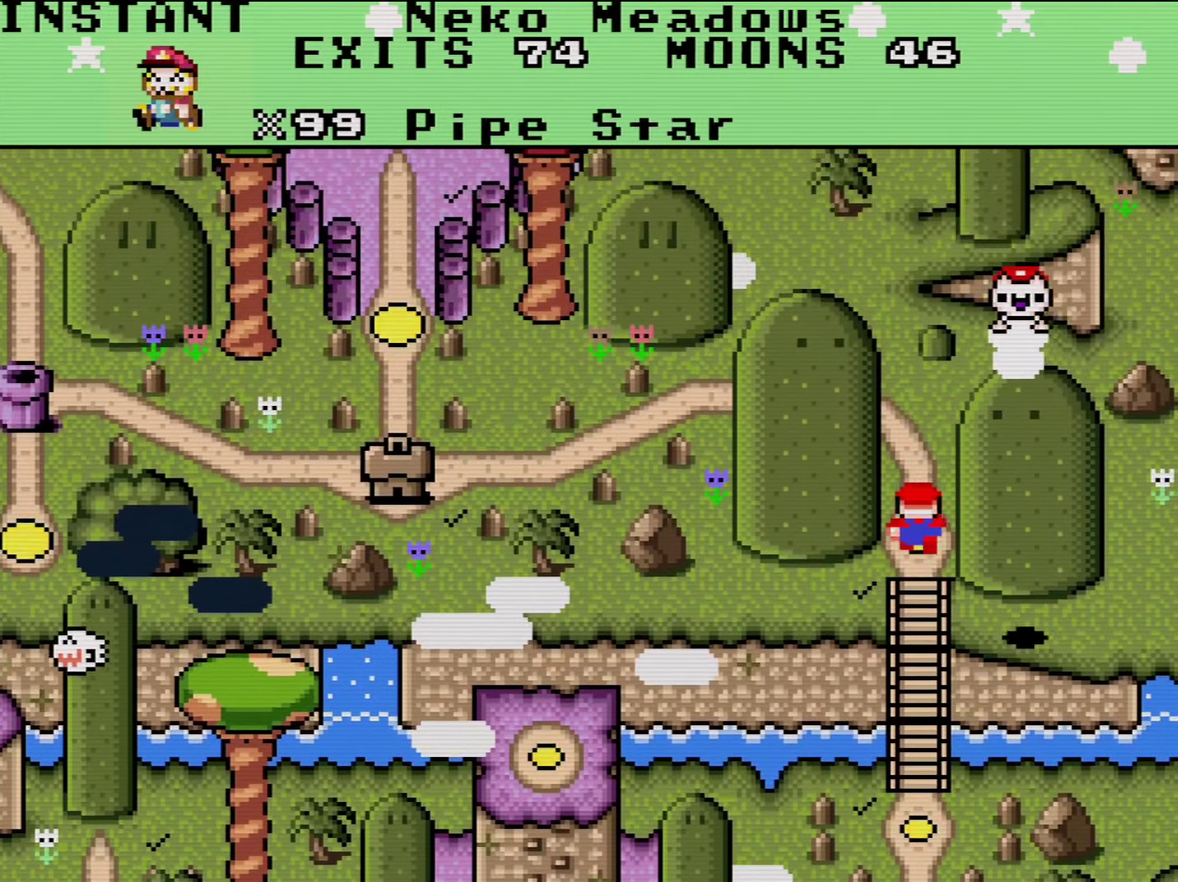
{"buttons": ["DPAD_UP"], "events": [[483, "DPAD_UP", "down"]]}
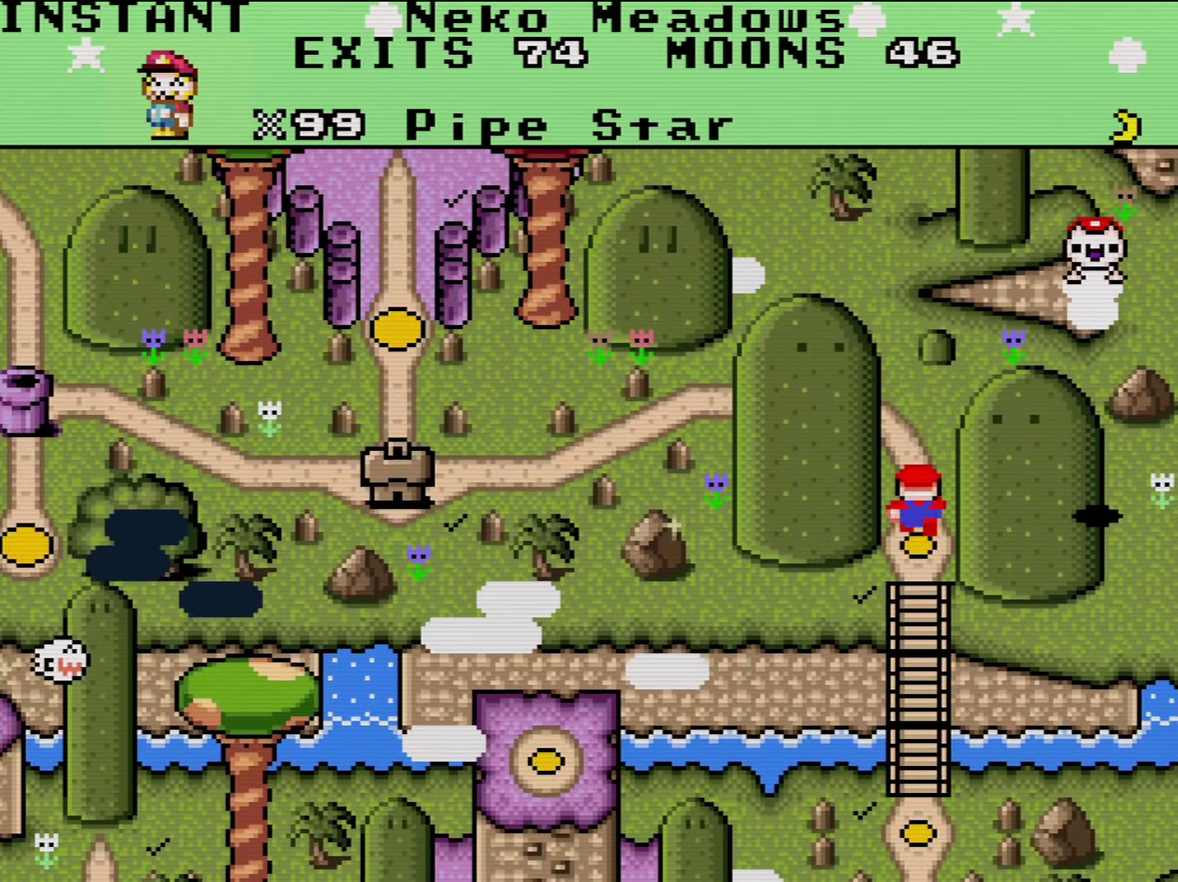
{"buttons": ["DPAD_LEFT"], "events": [[167, "DPAD_UP", "up"], [450, "DPAD_LEFT", "down"]]}
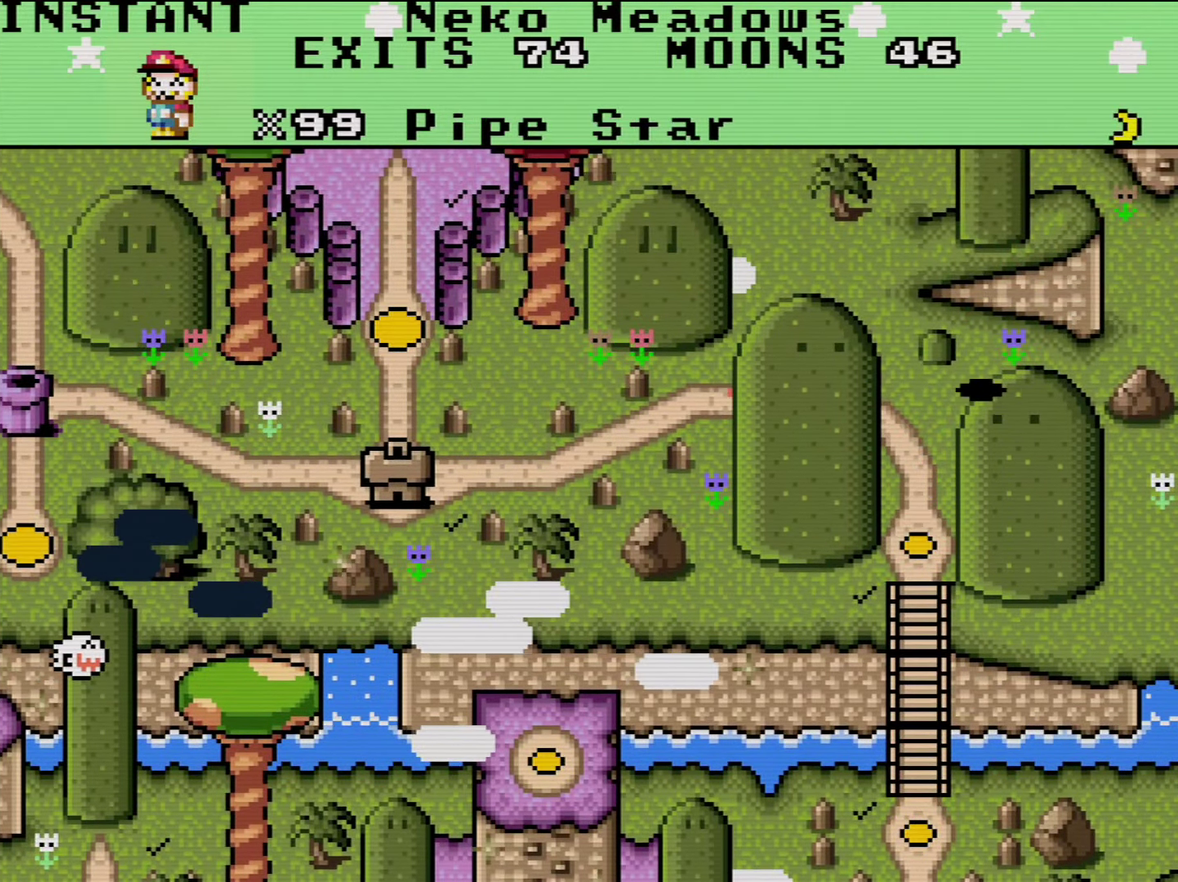
{"buttons": [], "events": [[133, "DPAD_LEFT", "up"]]}
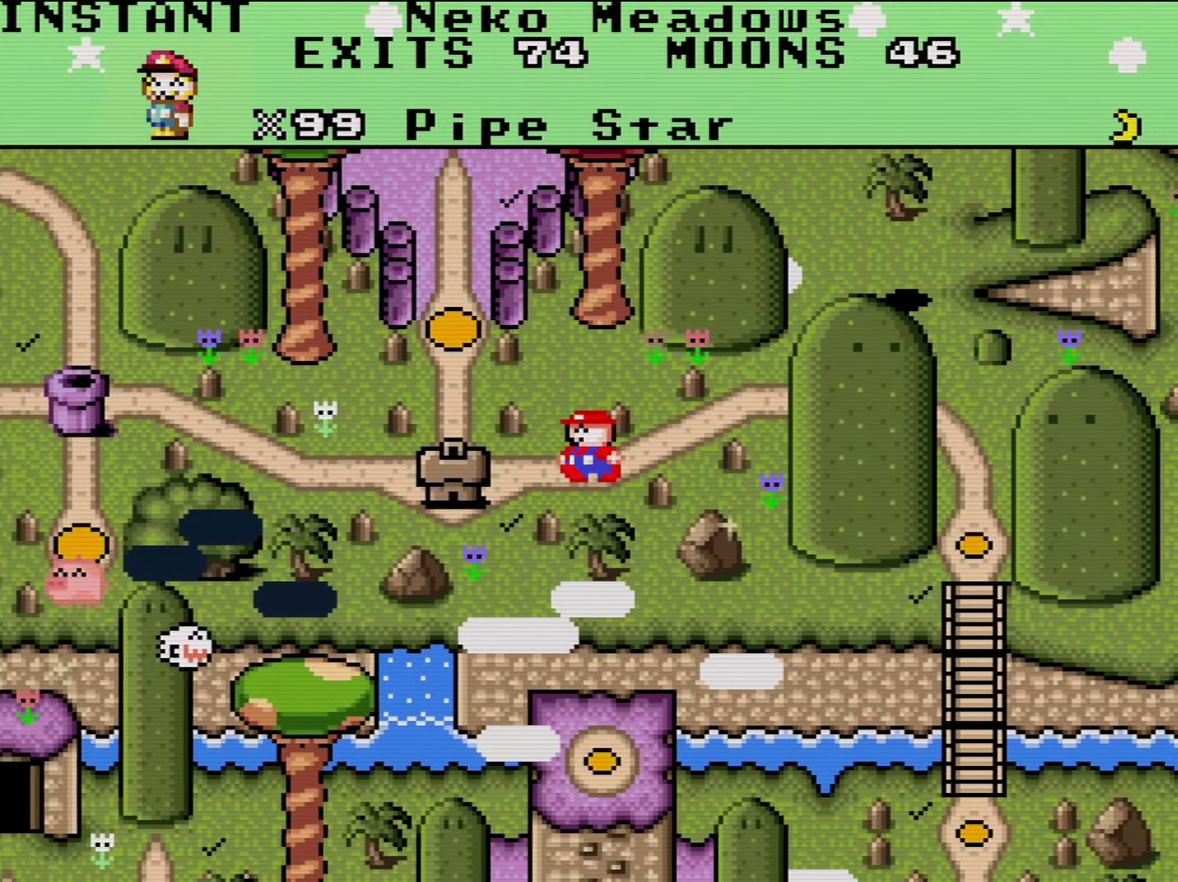
{"buttons": ["DPAD_LEFT"], "events": [[417, "DPAD_LEFT", "down"]]}
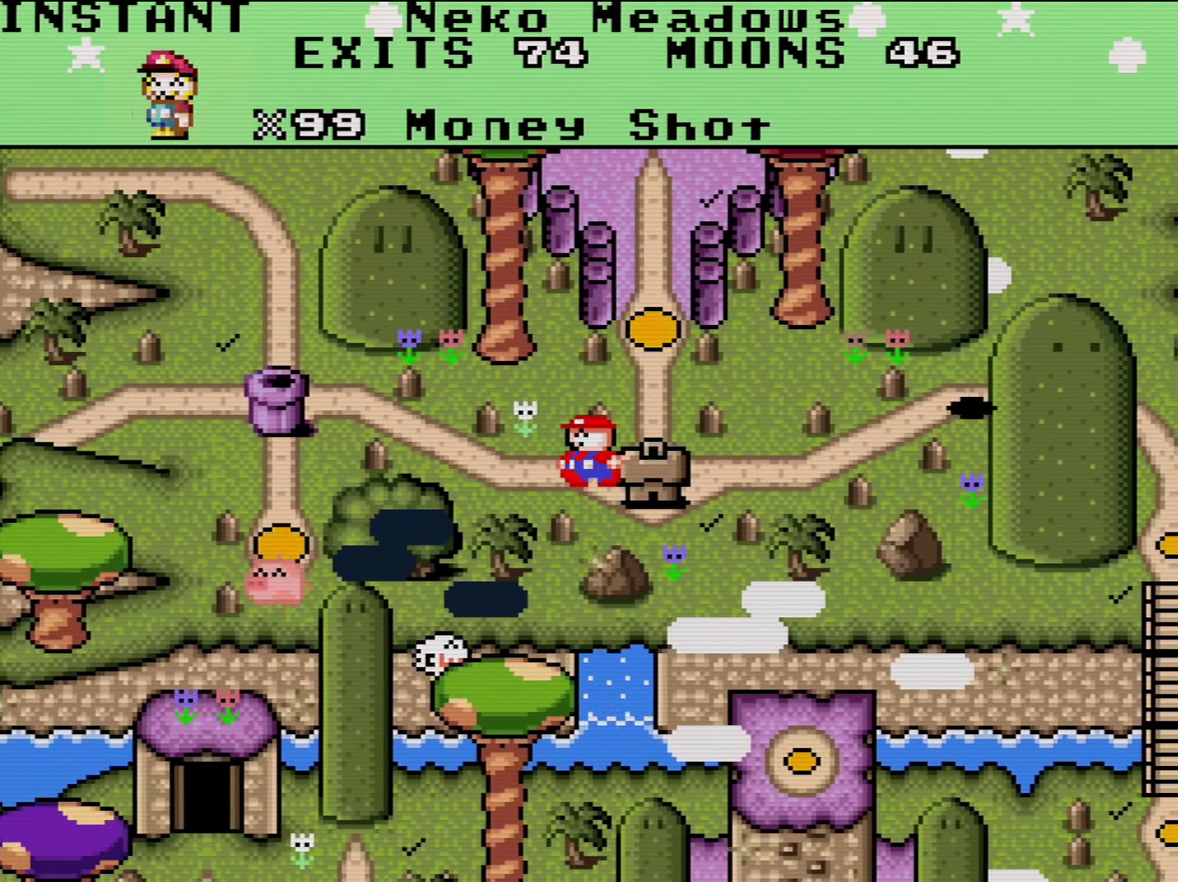
{"buttons": [], "events": [[17, "DPAD_LEFT", "up"]]}